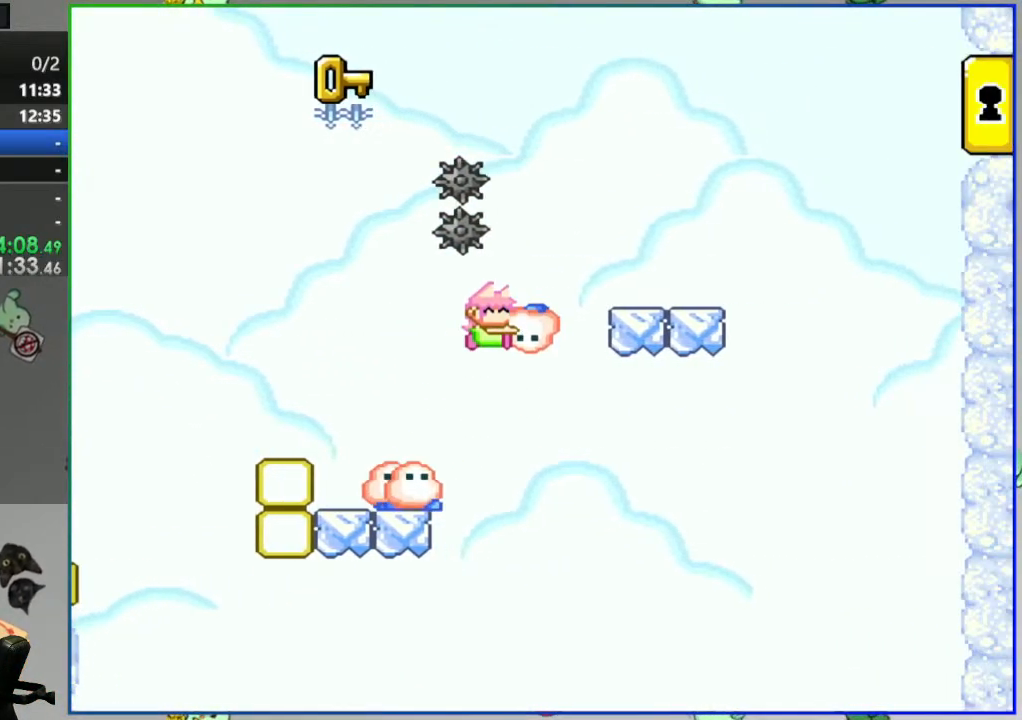
Gameplay with a controller (Nintendo layout); each line is a JSON object with the inputs held at the frame after it. "events" lists button and stick changes between this image and that frame as [ms after this image, input, new state], when the widget could be followed in between. Not read: L3 R3.
{"buttons": ["B", "Y", "DPAD_LEFT"], "events": [[217, "B", "up"], [350, "B", "down"]]}
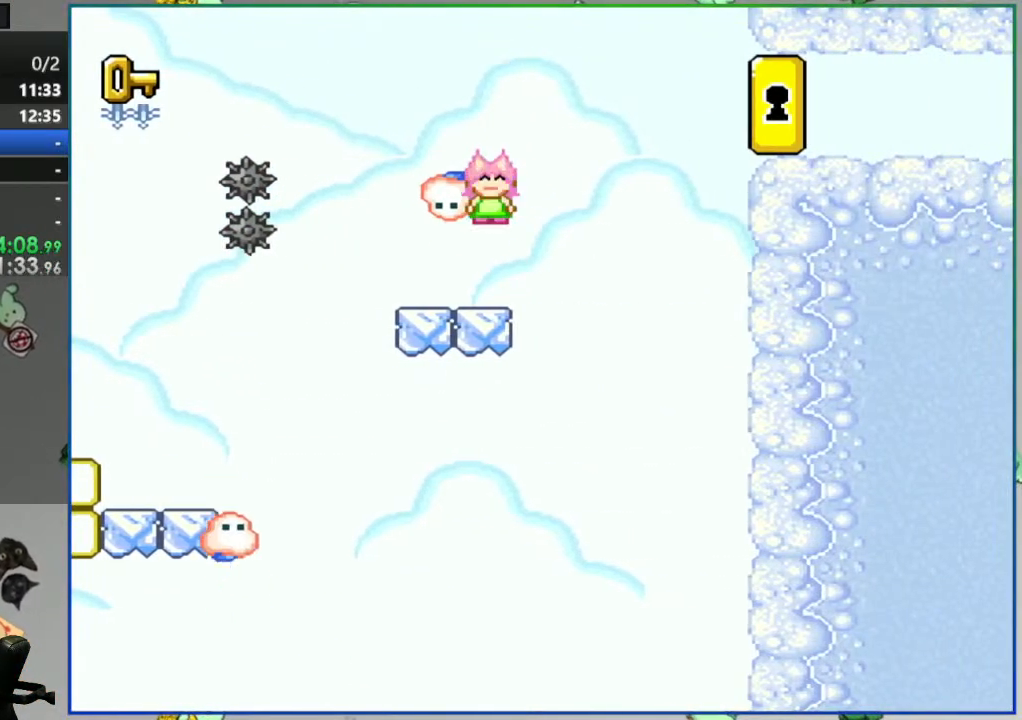
{"buttons": ["B", "Y"], "events": [[350, "DPAD_LEFT", "up"], [383, "DPAD_RIGHT", "down"], [500, "DPAD_RIGHT", "up"]]}
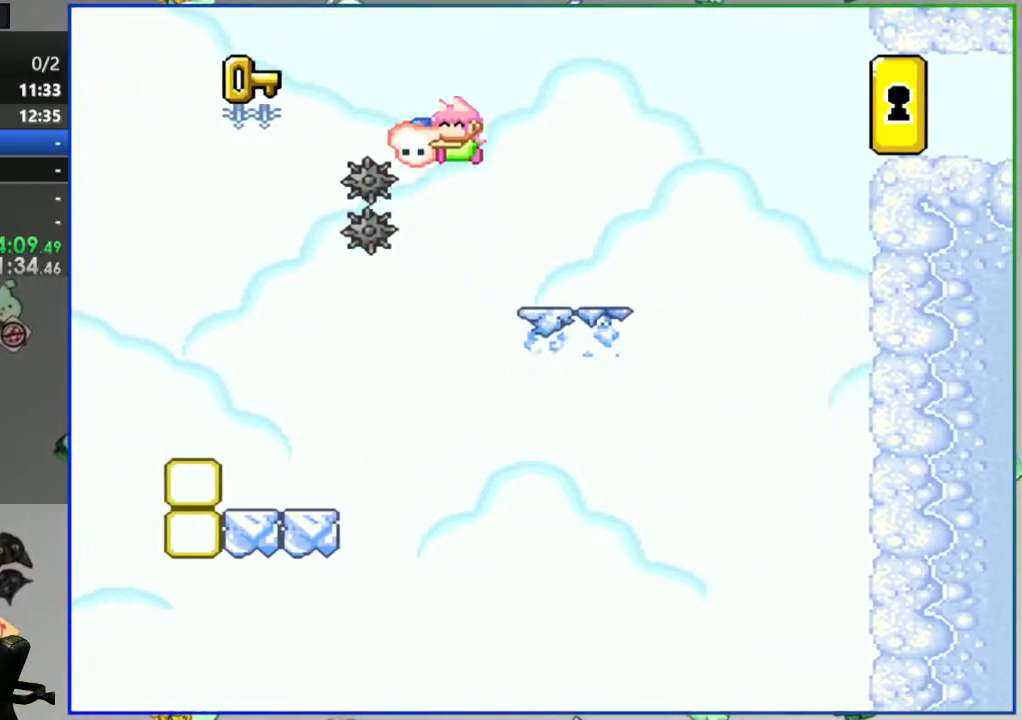
{"buttons": ["Y"], "events": [[200, "DPAD_RIGHT", "down"], [250, "B", "up"], [250, "DPAD_RIGHT", "up"], [400, "DPAD_LEFT", "down"], [433, "DPAD_LEFT", "up"]]}
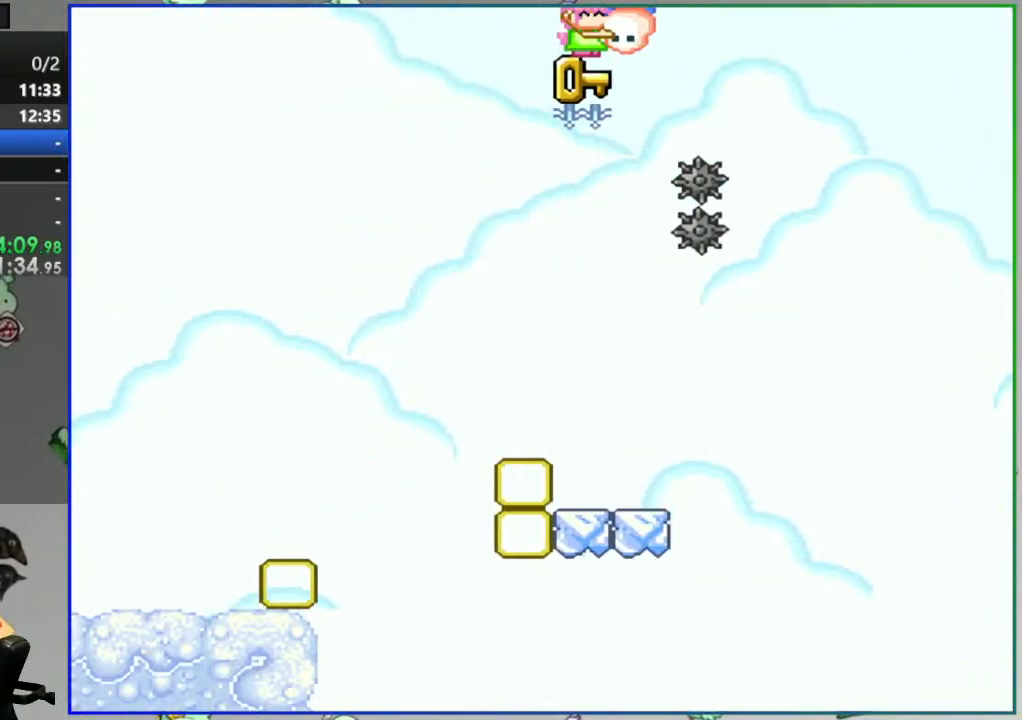
{"buttons": ["Y"], "events": [[250, "DPAD_RIGHT", "down"], [317, "DPAD_RIGHT", "up"]]}
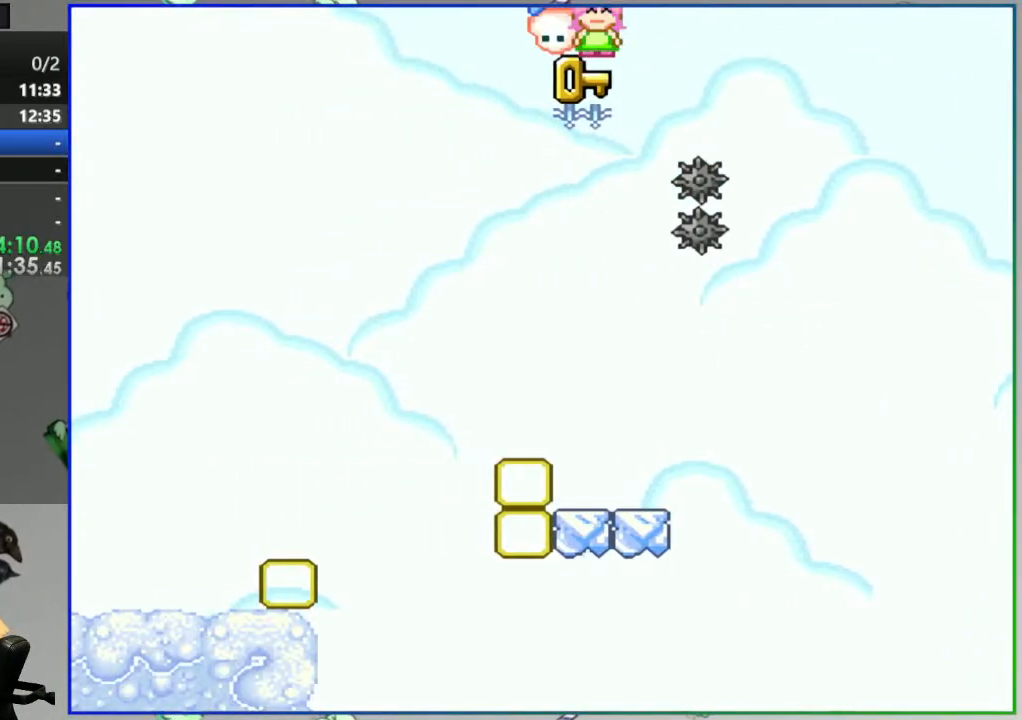
{"buttons": [], "events": [[17, "DPAD_DOWN", "down"], [383, "Y", "up"], [483, "DPAD_DOWN", "up"]]}
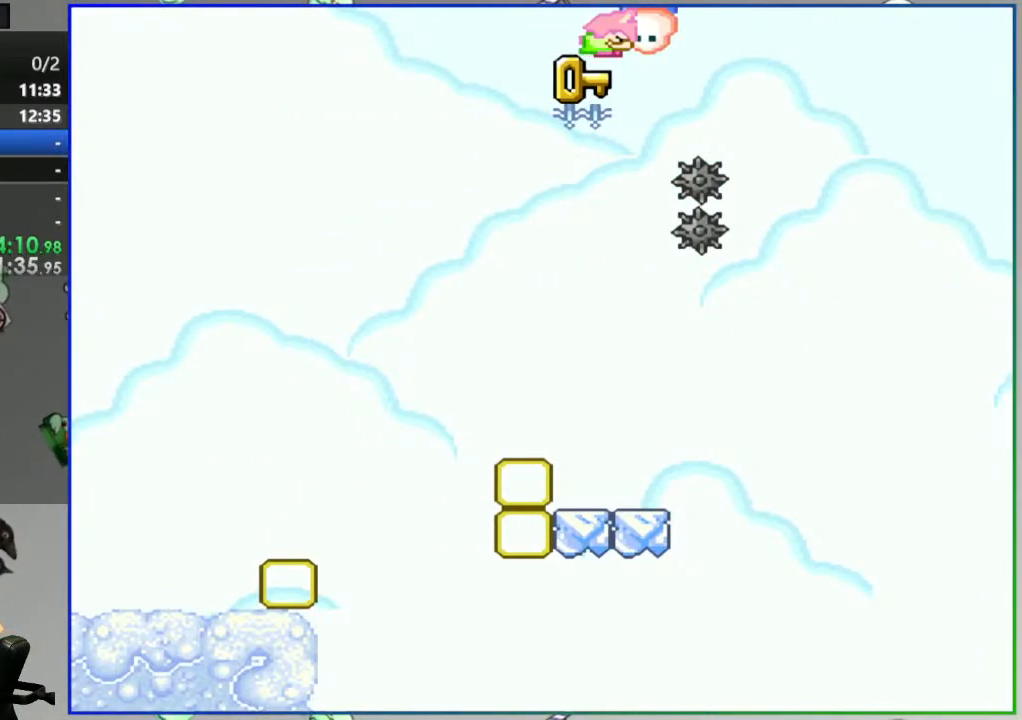
{"buttons": [], "events": [[150, "DPAD_LEFT", "down"], [300, "DPAD_LEFT", "up"]]}
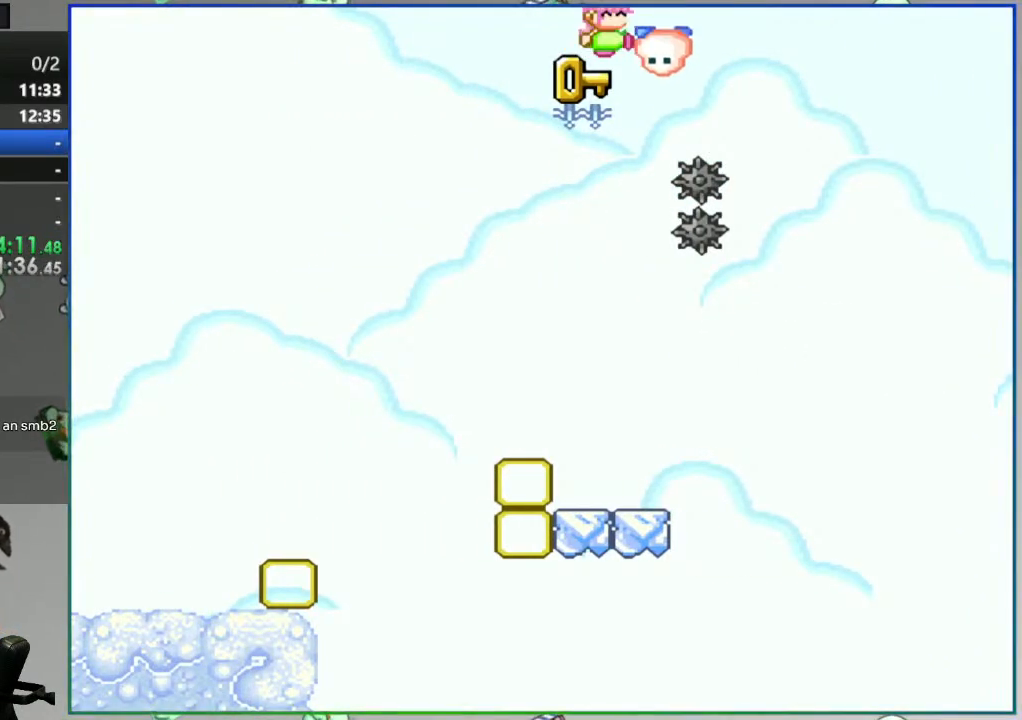
{"buttons": ["B"]}
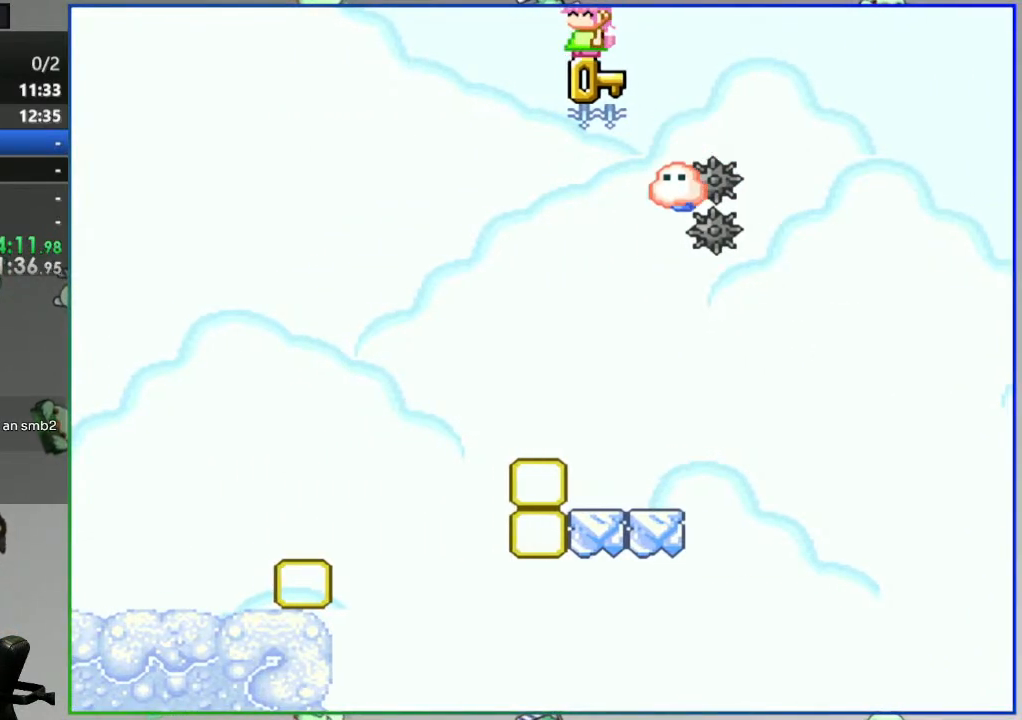
{"buttons": ["DPAD_RIGHT"], "events": [[167, "DPAD_RIGHT", "down"], [267, "B", "up"]]}
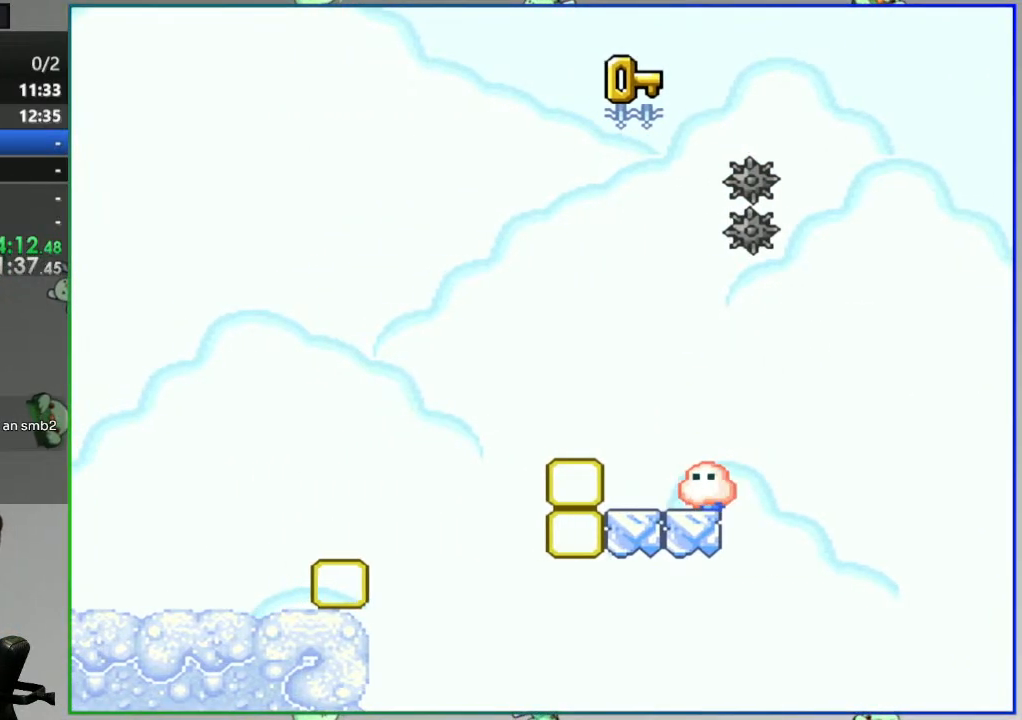
{"buttons": ["B", "Y", "DPAD_RIGHT"], "events": [[133, "B", "down"], [133, "Y", "down"], [150, "X", "down"], [217, "X", "up"]]}
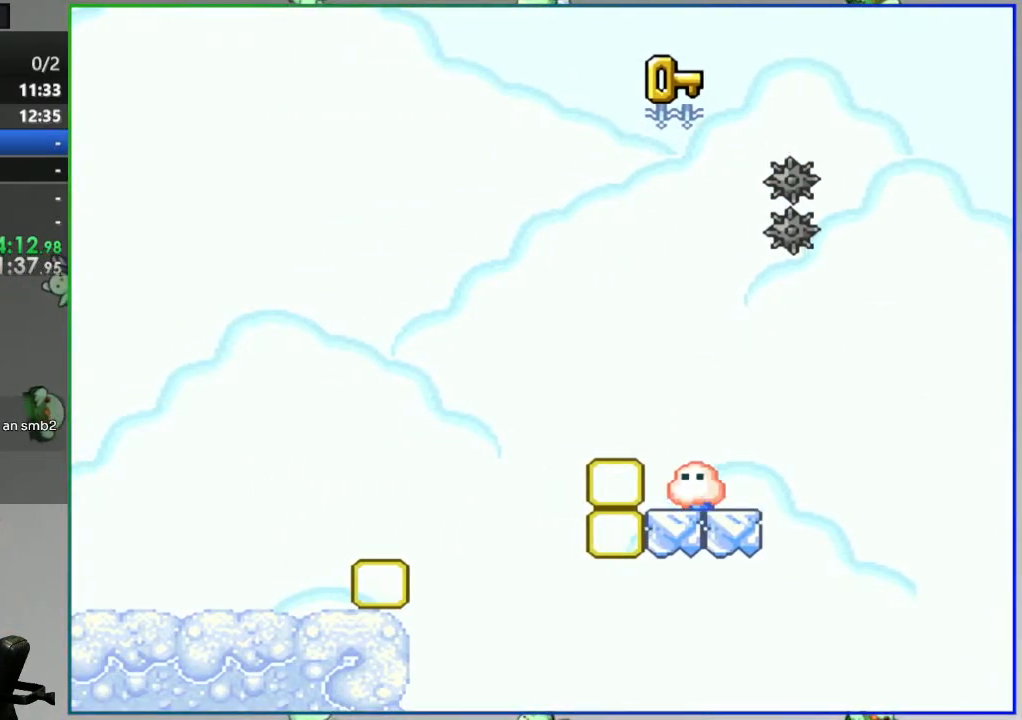
{"buttons": ["B", "Y", "DPAD_RIGHT"], "events": []}
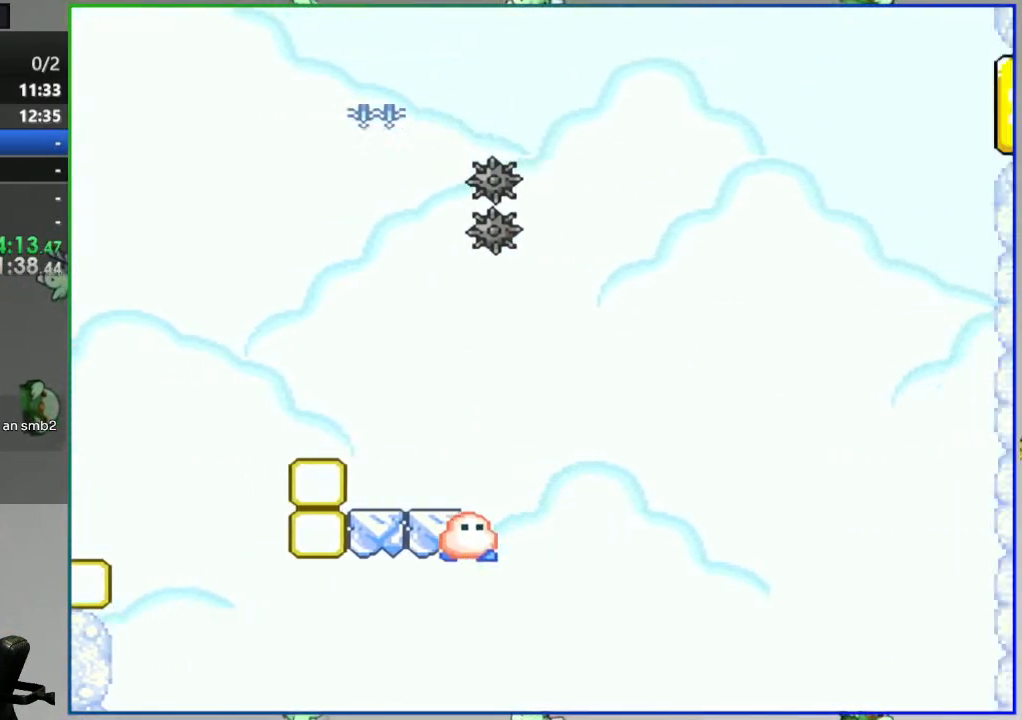
{"buttons": ["B", "Y", "DPAD_RIGHT"], "events": []}
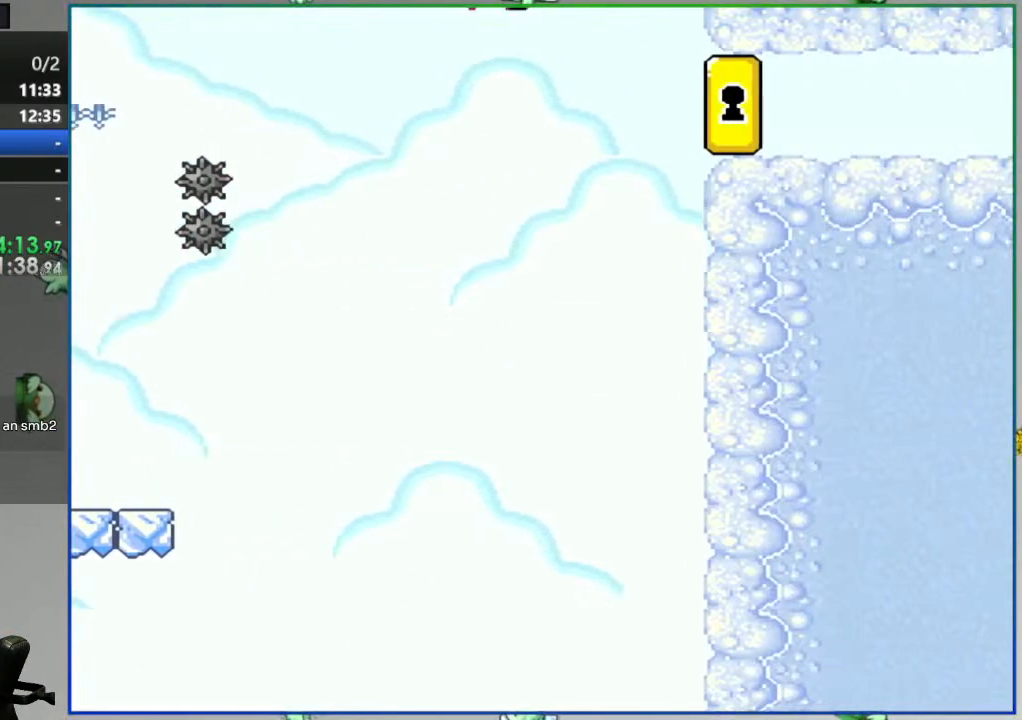
{"buttons": ["A", "L1"], "events": [[133, "DPAD_RIGHT", "up"], [183, "Y", "up"], [200, "B", "up"], [483, "A", "down"], [483, "L1", "down"]]}
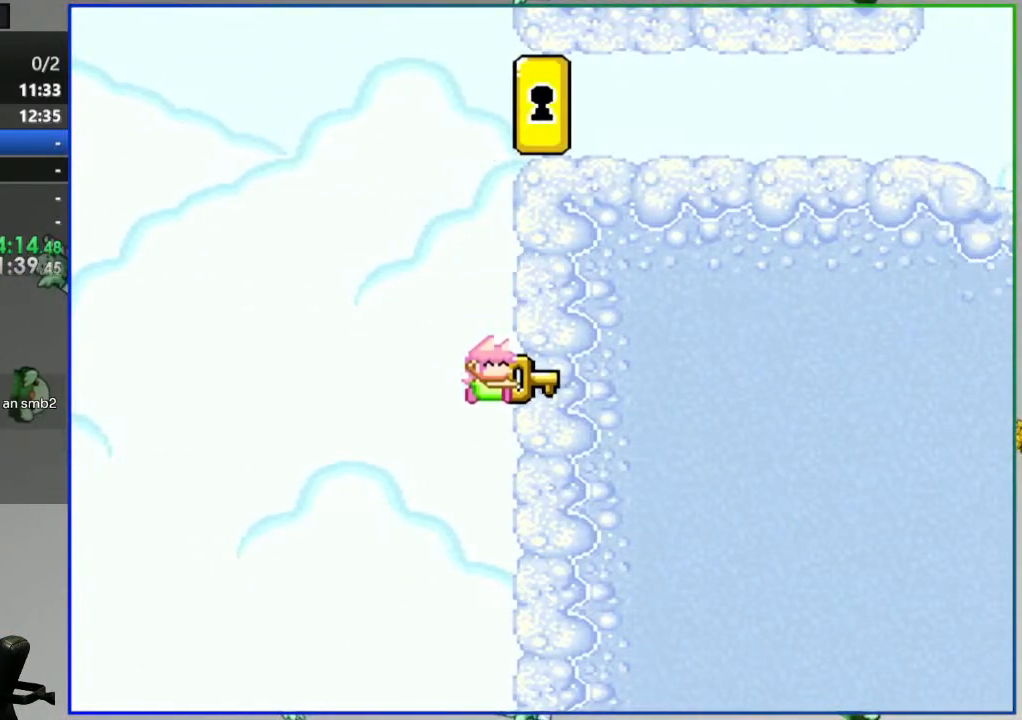
{"buttons": ["A"], "events": [[67, "A", "up"], [67, "L1", "up"], [150, "A", "down"], [150, "L1", "down"], [217, "L1", "up"], [233, "A", "up"], [300, "A", "down"], [383, "A", "up"], [450, "A", "down"]]}
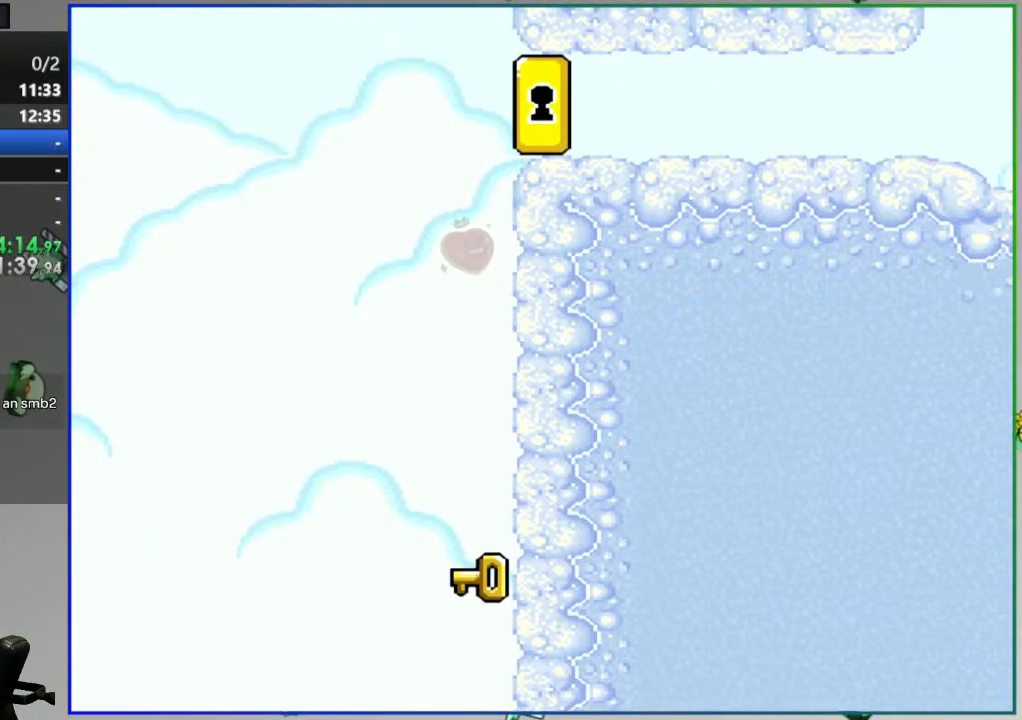
{"buttons": [], "events": [[17, "A", "up"]]}
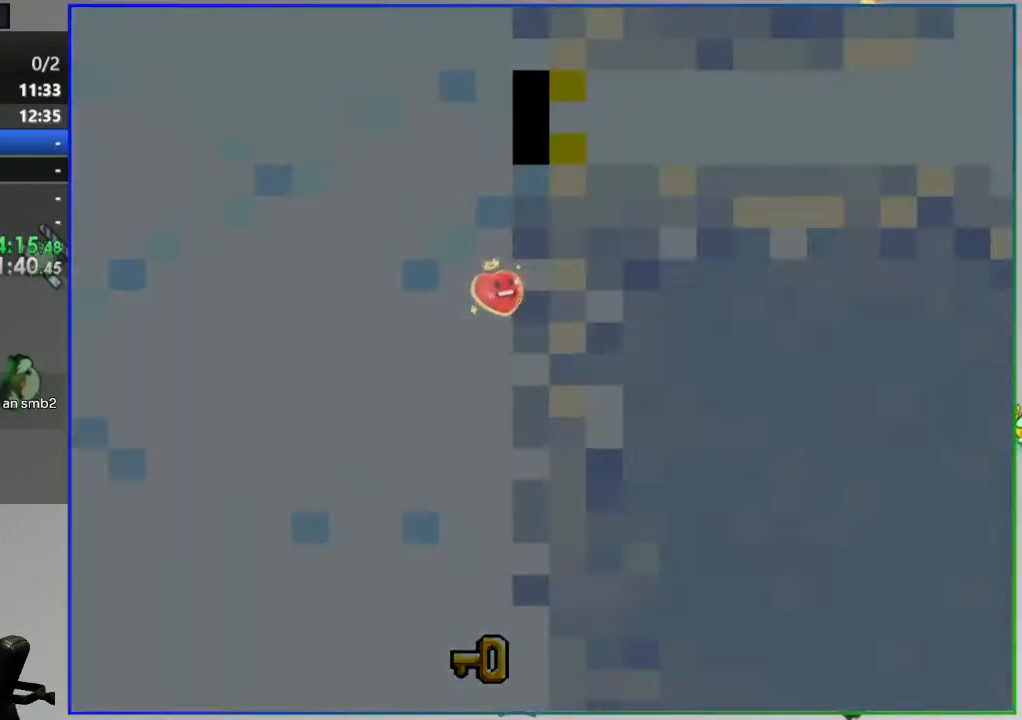
{"buttons": [], "events": []}
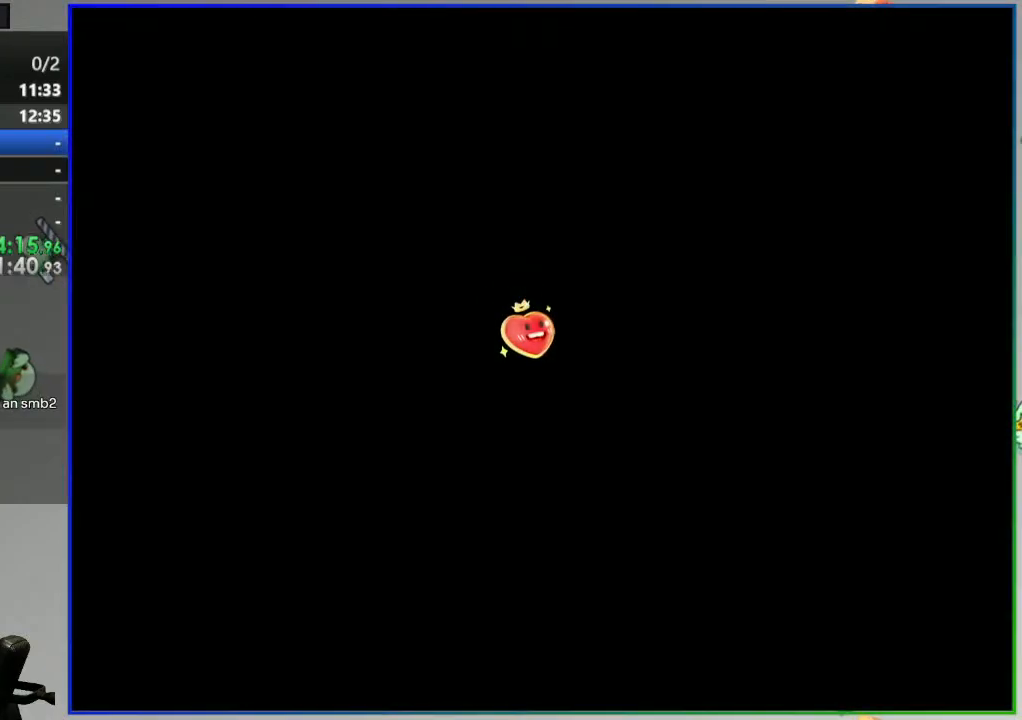
{"buttons": ["Y", "DPAD_RIGHT"], "events": [[200, "Y", "down"], [317, "DPAD_RIGHT", "down"]]}
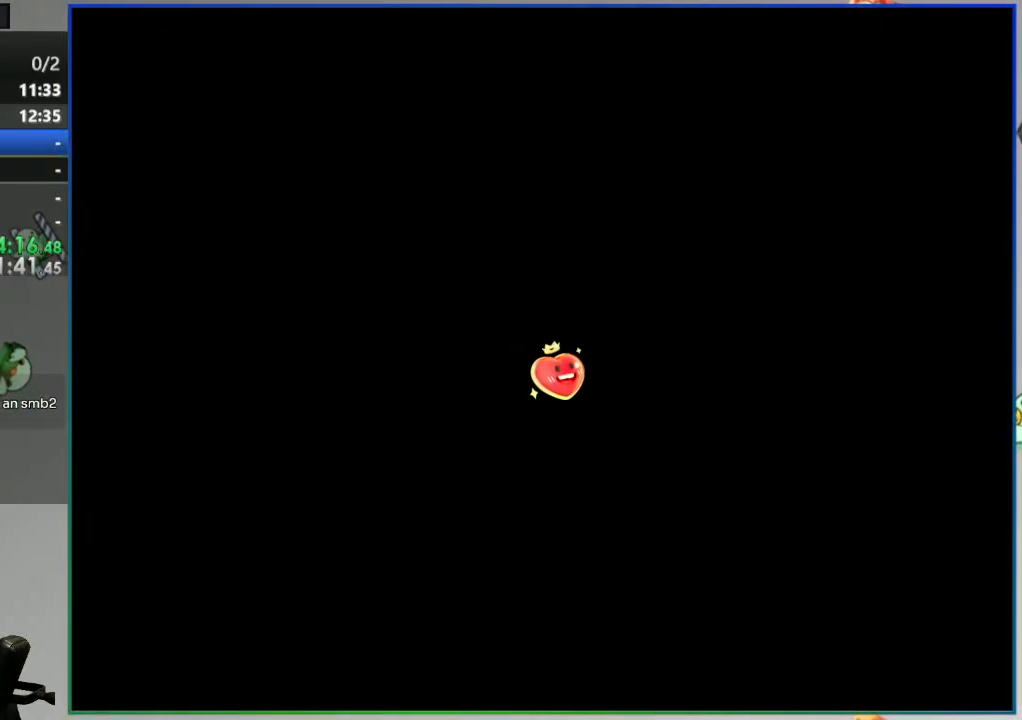
{"buttons": ["Y", "DPAD_RIGHT"], "events": []}
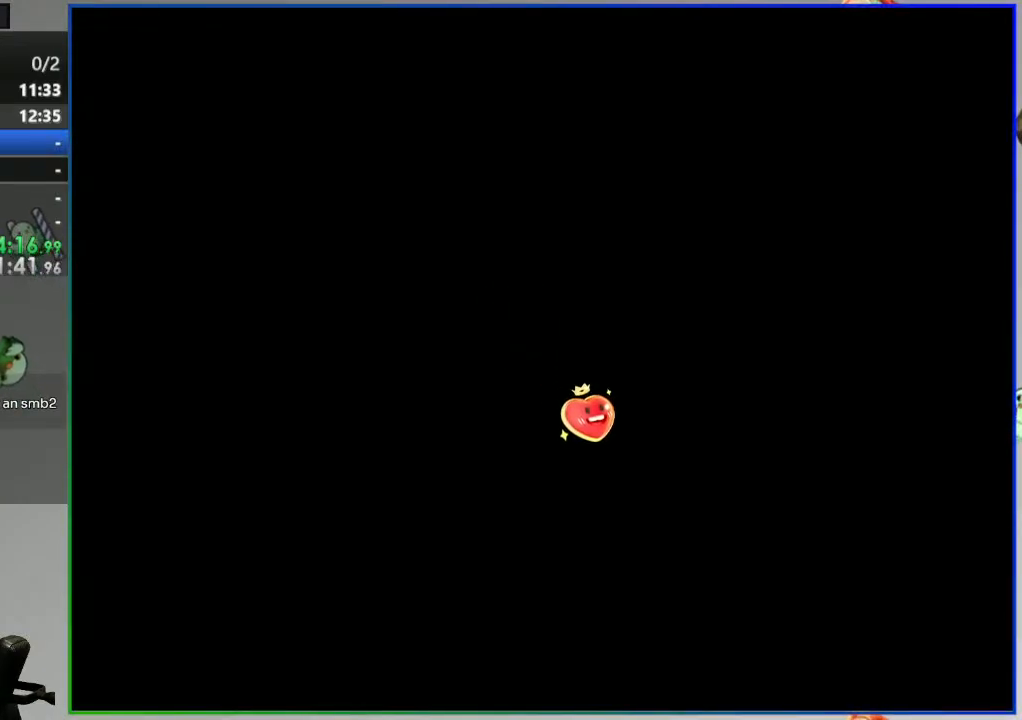
{"buttons": ["Y", "DPAD_RIGHT"], "events": [[233, "B", "down"], [433, "B", "up"]]}
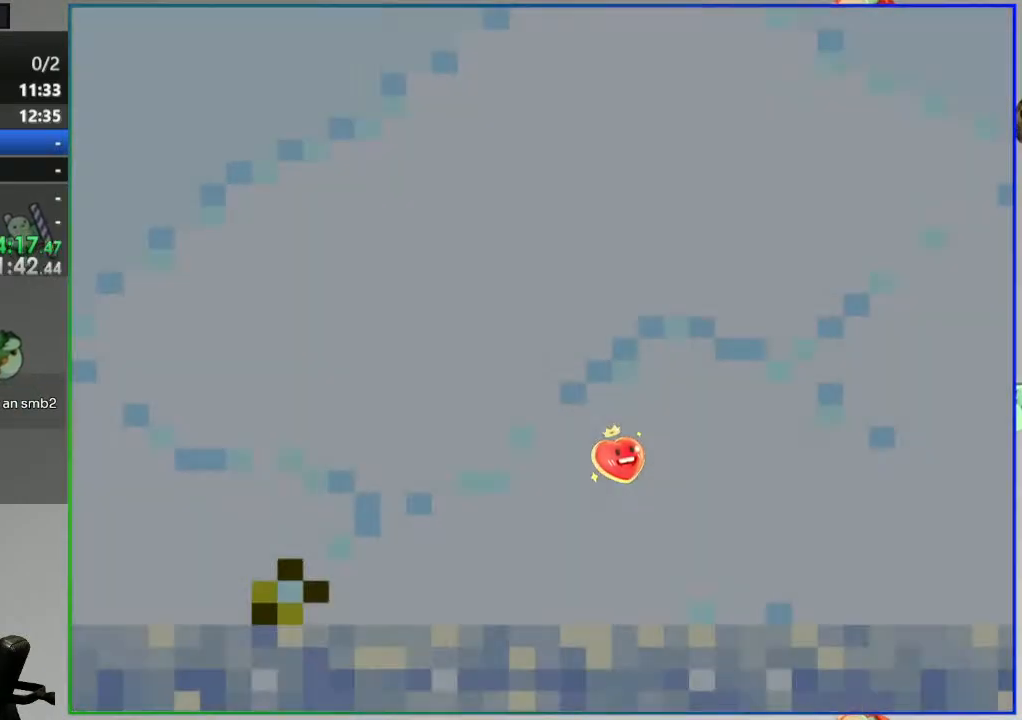
{"buttons": ["Y", "DPAD_RIGHT"], "events": [[400, "B", "down"], [500, "B", "up"]]}
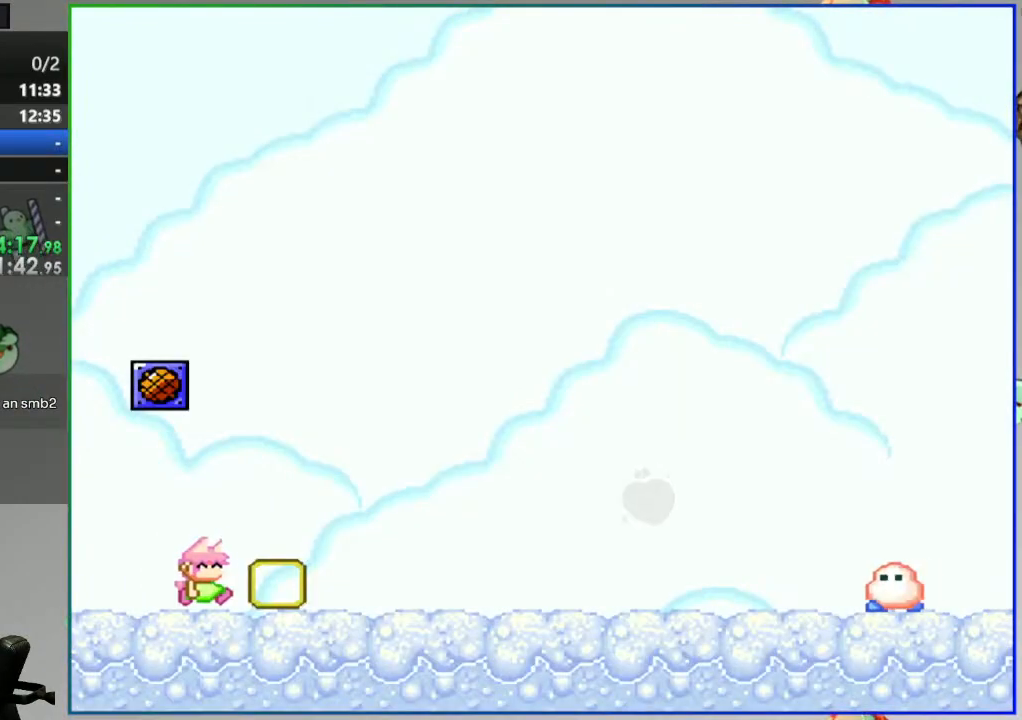
{"buttons": ["Y", "DPAD_RIGHT"], "events": []}